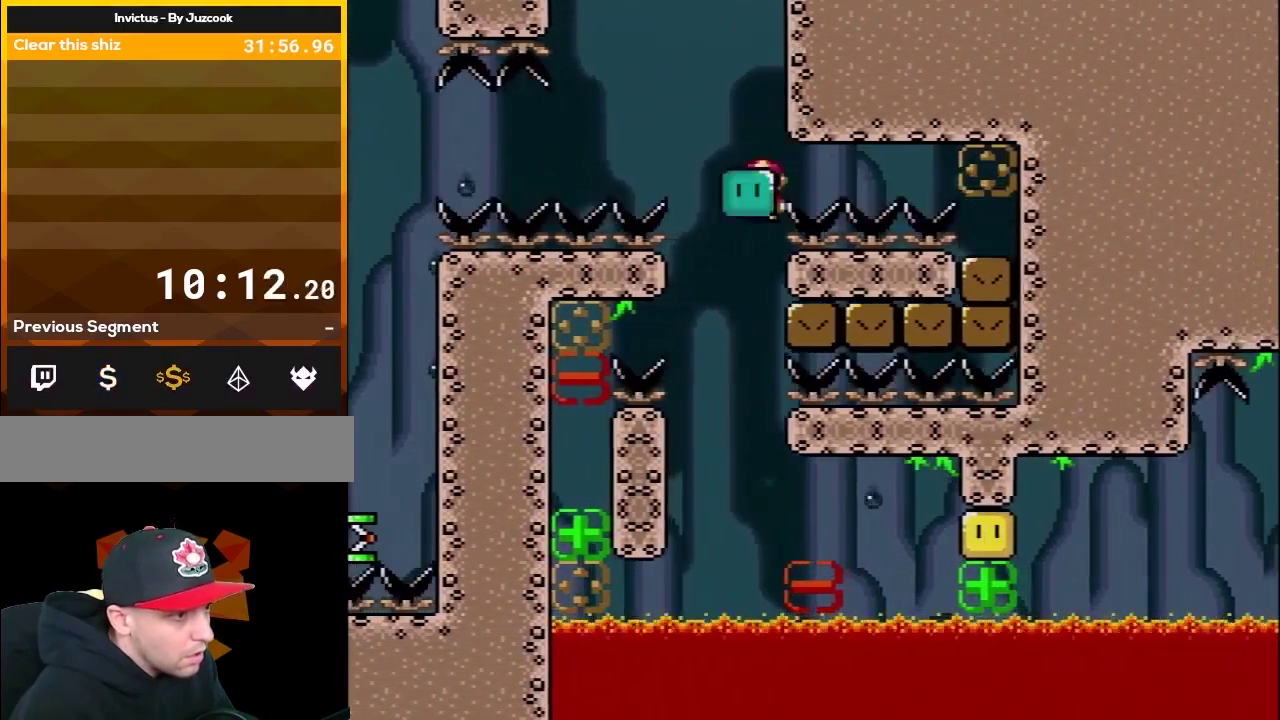
Gameplay with a controller (Nintendo layout); each line is a JSON object with the inputs held at the frame after it. "events" lists button and stick changes between this image and that frame as [ms after this image, input, new state], when the widget could be followed in between. Not read: L3 R3.
{"buttons": ["Y"], "events": [[133, "DPAD_RIGHT", "up"], [183, "B", "up"]]}
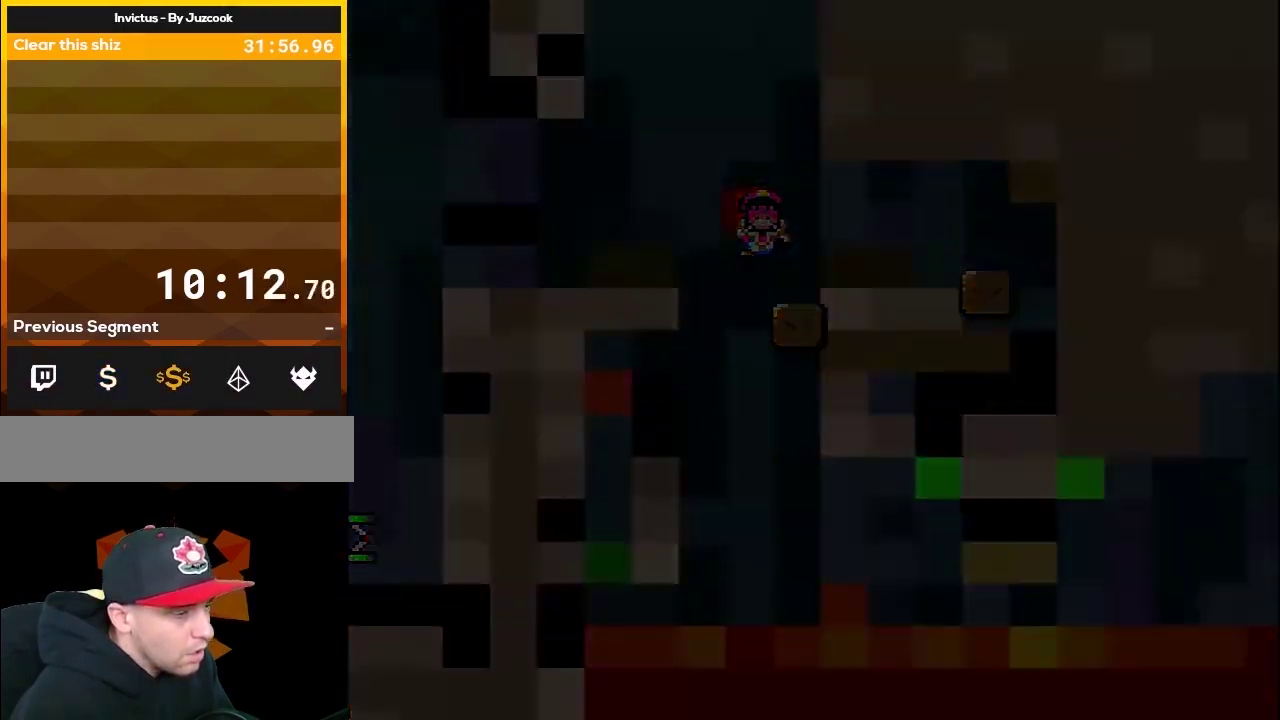
{"buttons": ["Y"], "events": []}
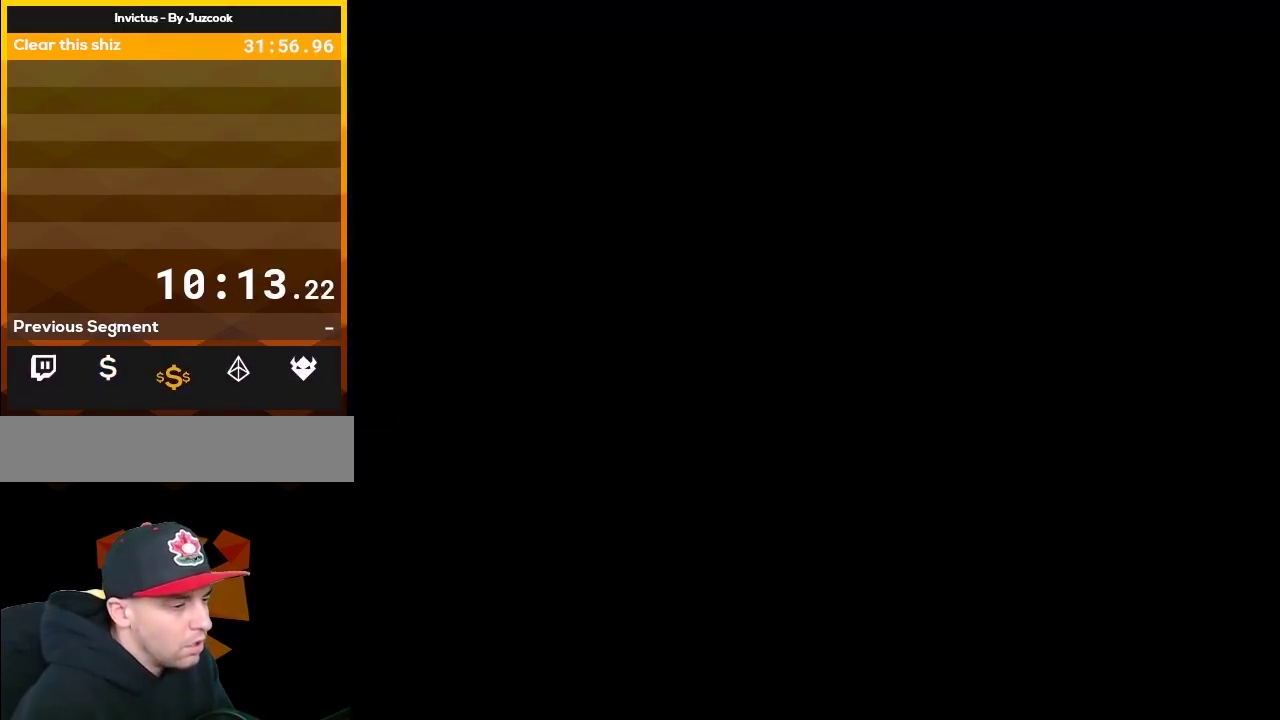
{"buttons": ["Y"], "events": []}
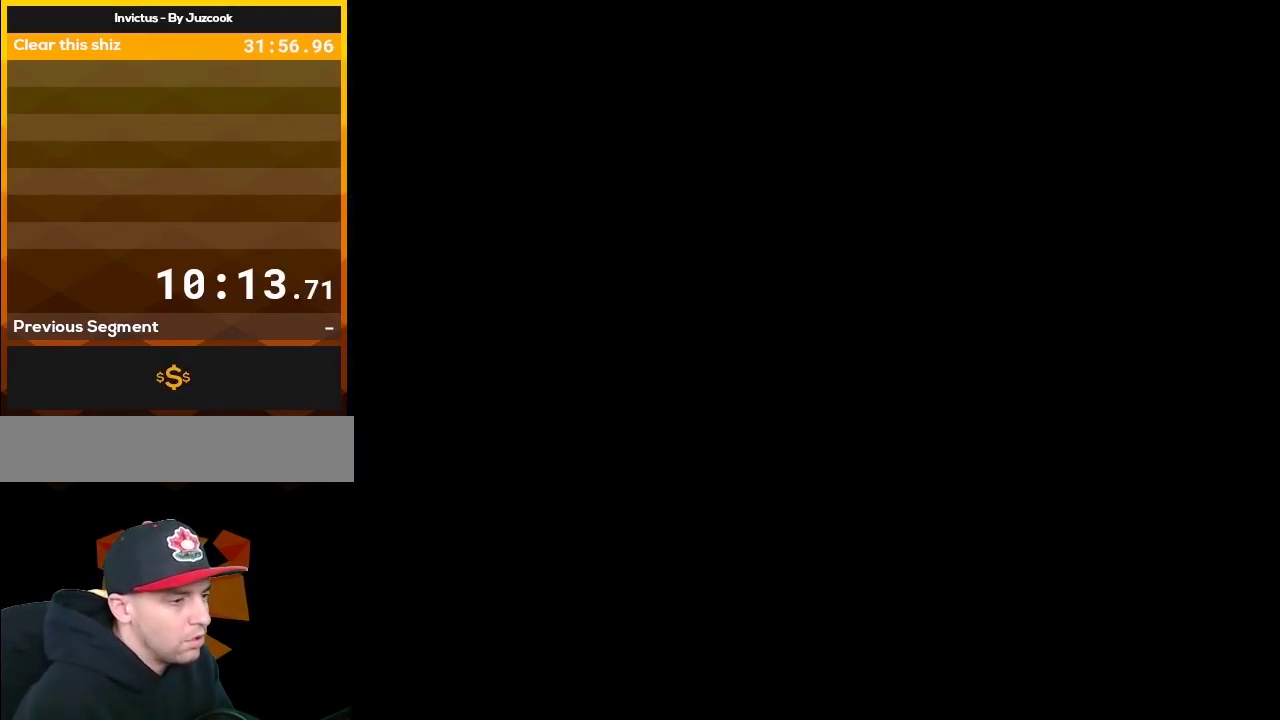
{"buttons": [], "events": [[67, "Y", "up"]]}
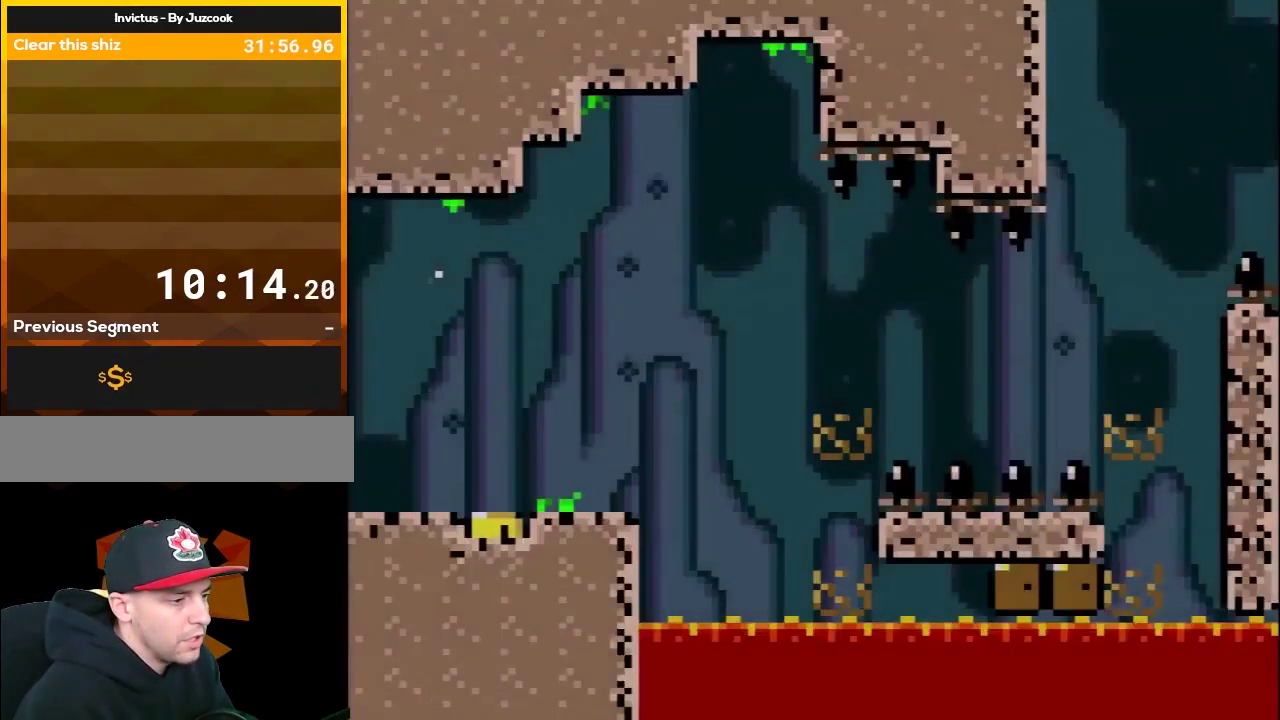
{"buttons": ["X"], "events": [[150, "DPAD_RIGHT", "down"], [150, "X", "down"], [400, "DPAD_RIGHT", "up"]]}
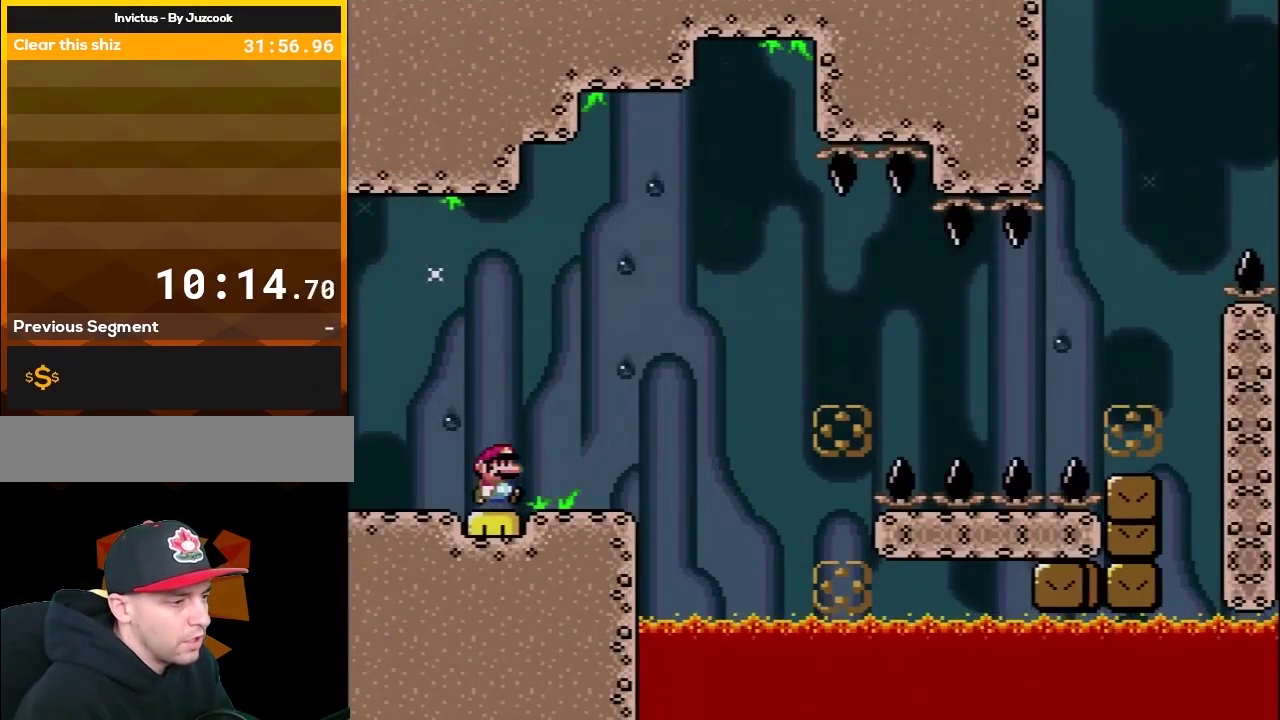
{"buttons": ["A", "X", "DPAD_RIGHT"], "events": [[83, "DPAD_RIGHT", "down"], [433, "A", "down"]]}
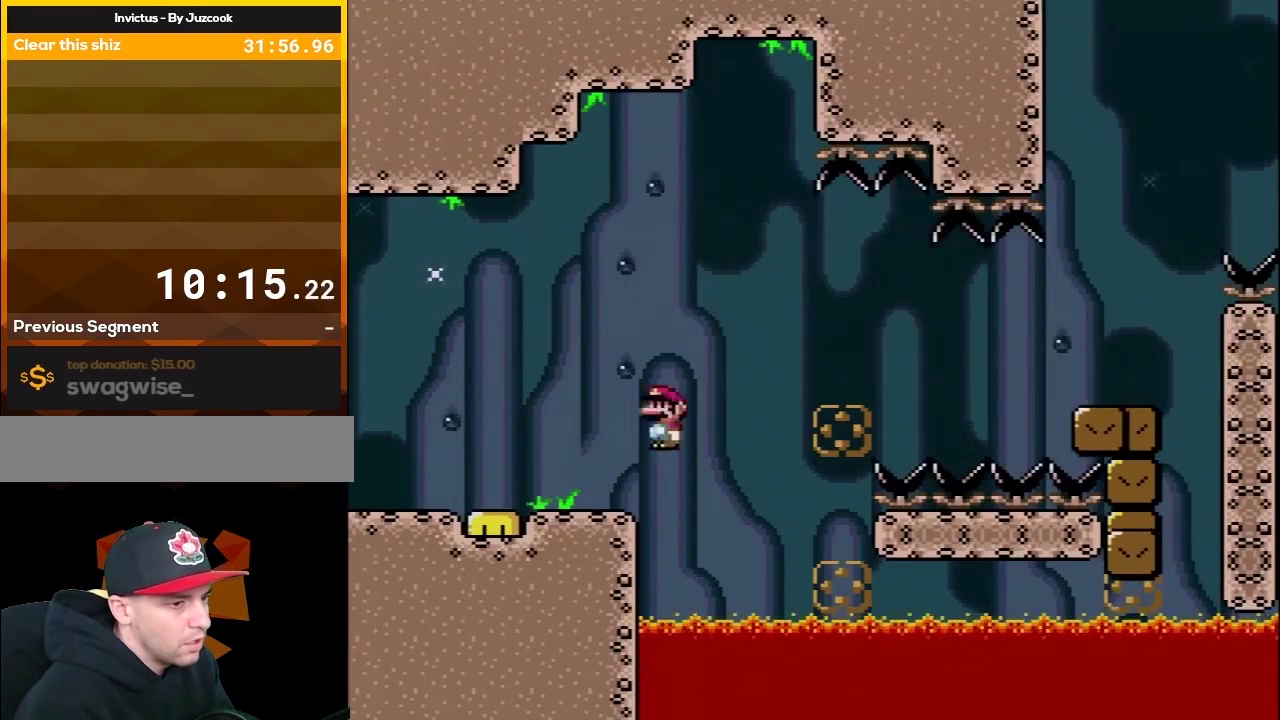
{"buttons": ["A", "X", "DPAD_RIGHT"], "events": [[150, "A", "up"], [250, "A", "down"]]}
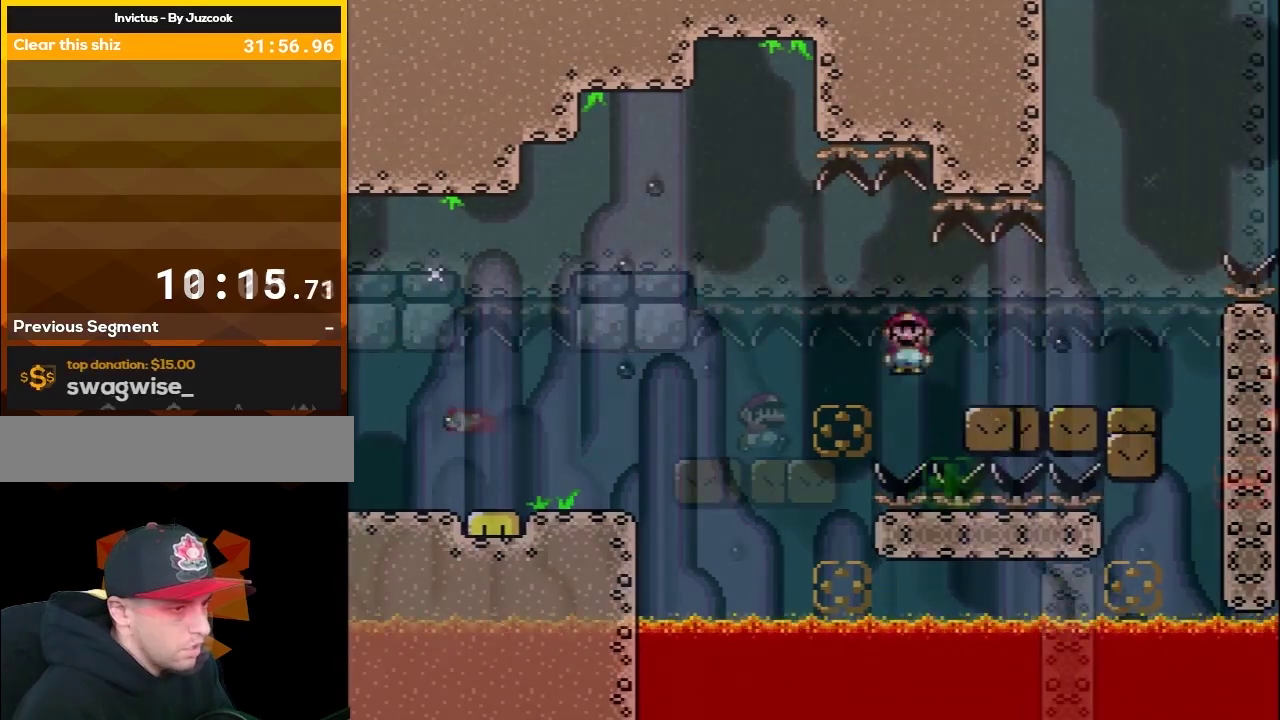
{"buttons": ["X", "DPAD_RIGHT"], "events": [[117, "A", "up"]]}
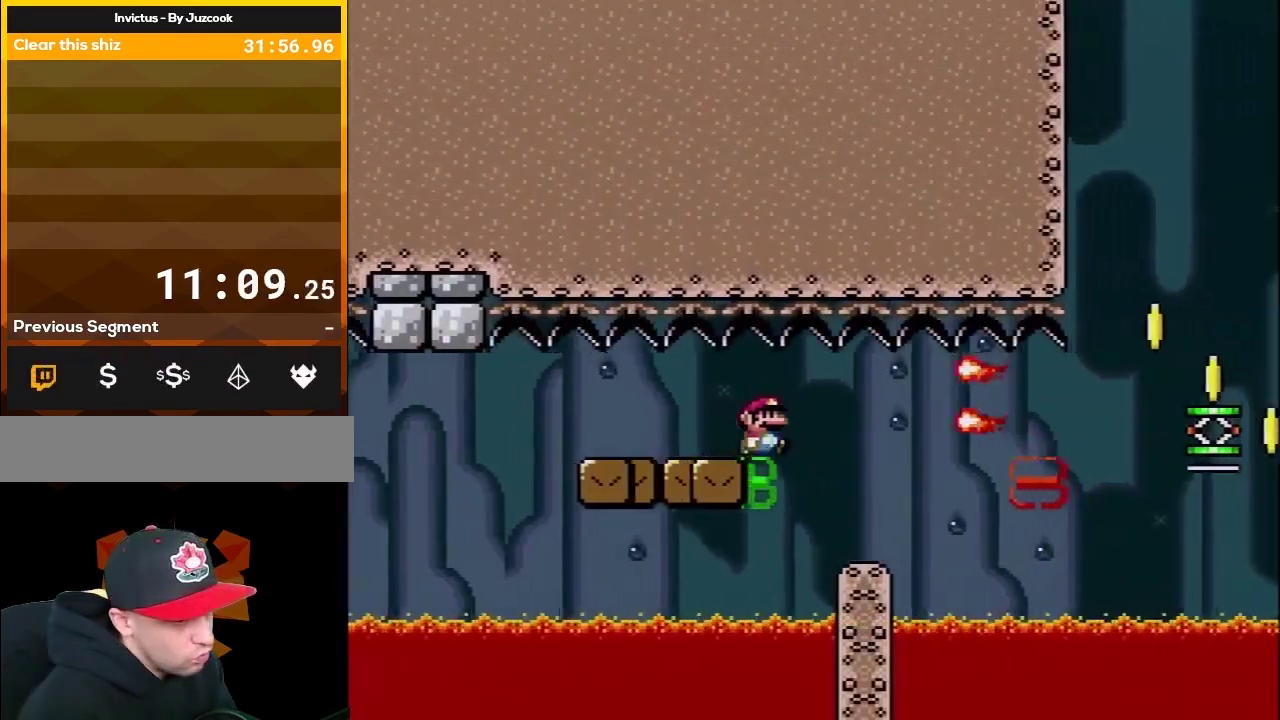
{"buttons": ["X"], "events": [[183, "DPAD_LEFT", "down"], [183, "DPAD_RIGHT", "up"], [400, "DPAD_LEFT", "up"]]}
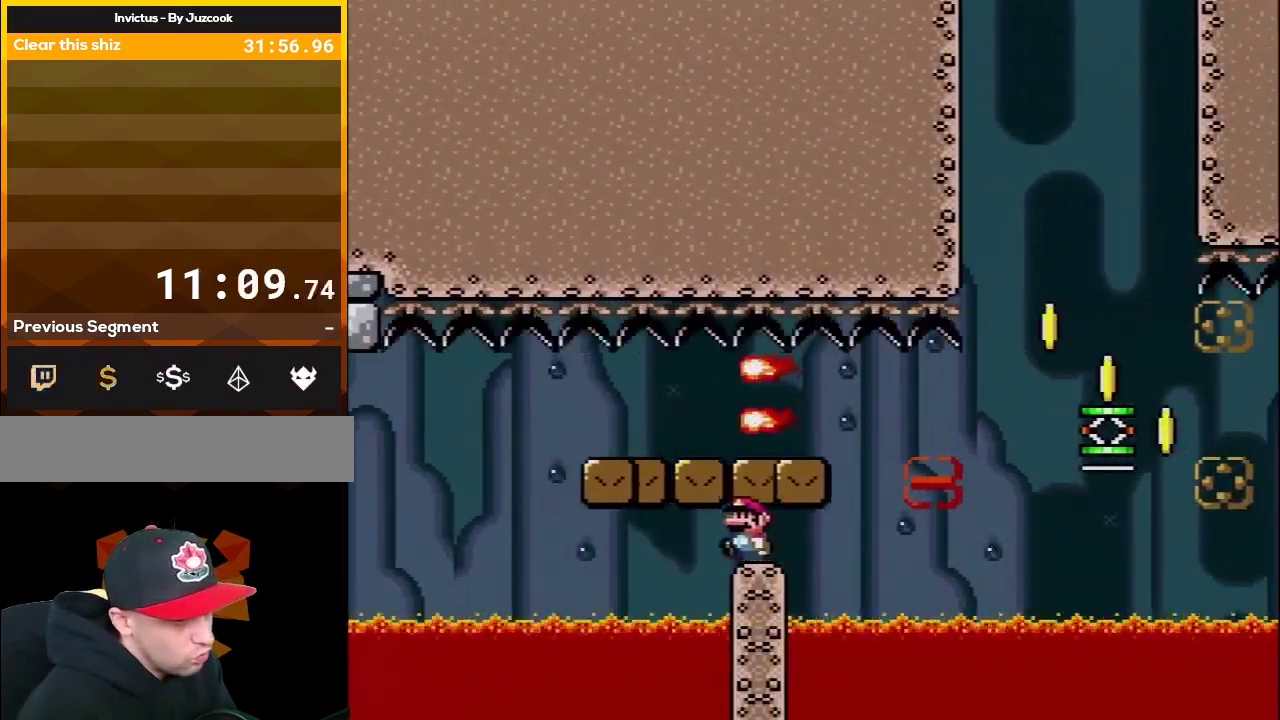
{"buttons": ["X", "DPAD_RIGHT"], "events": [[50, "DPAD_RIGHT", "down"], [117, "DPAD_RIGHT", "up"], [467, "DPAD_RIGHT", "down"]]}
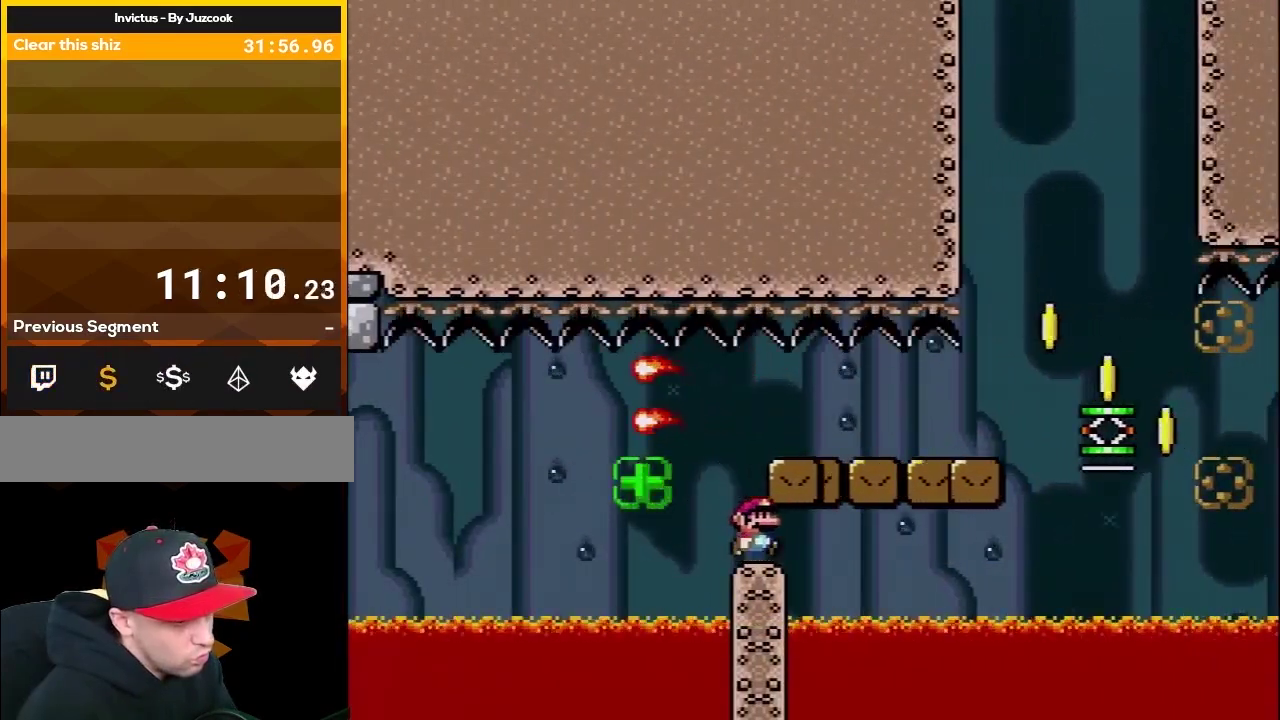
{"buttons": ["A", "X", "DPAD_RIGHT"], "events": [[217, "A", "down"], [300, "A", "up"], [400, "A", "down"]]}
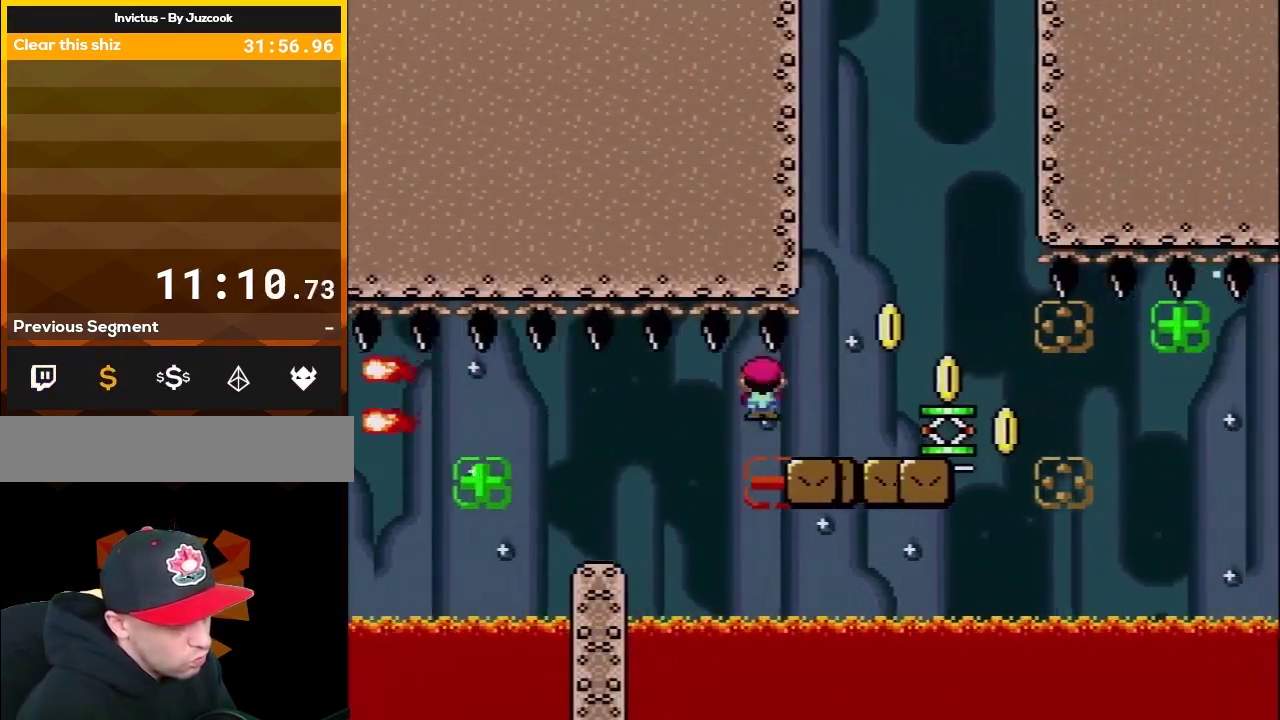
{"buttons": ["Y", "DPAD_RIGHT"], "events": [[250, "A", "up"], [283, "Y", "down"], [300, "X", "up"]]}
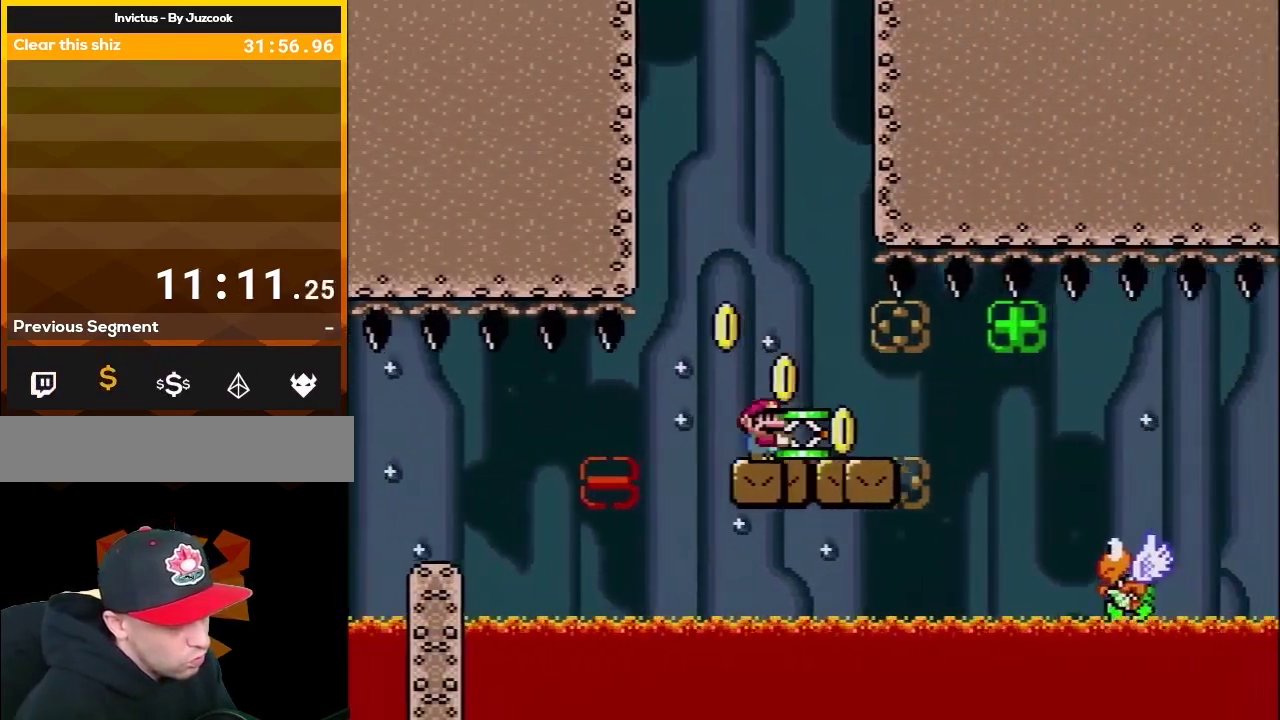
{"buttons": ["Y", "DPAD_LEFT"], "events": [[500, "DPAD_LEFT", "down"], [500, "DPAD_RIGHT", "up"]]}
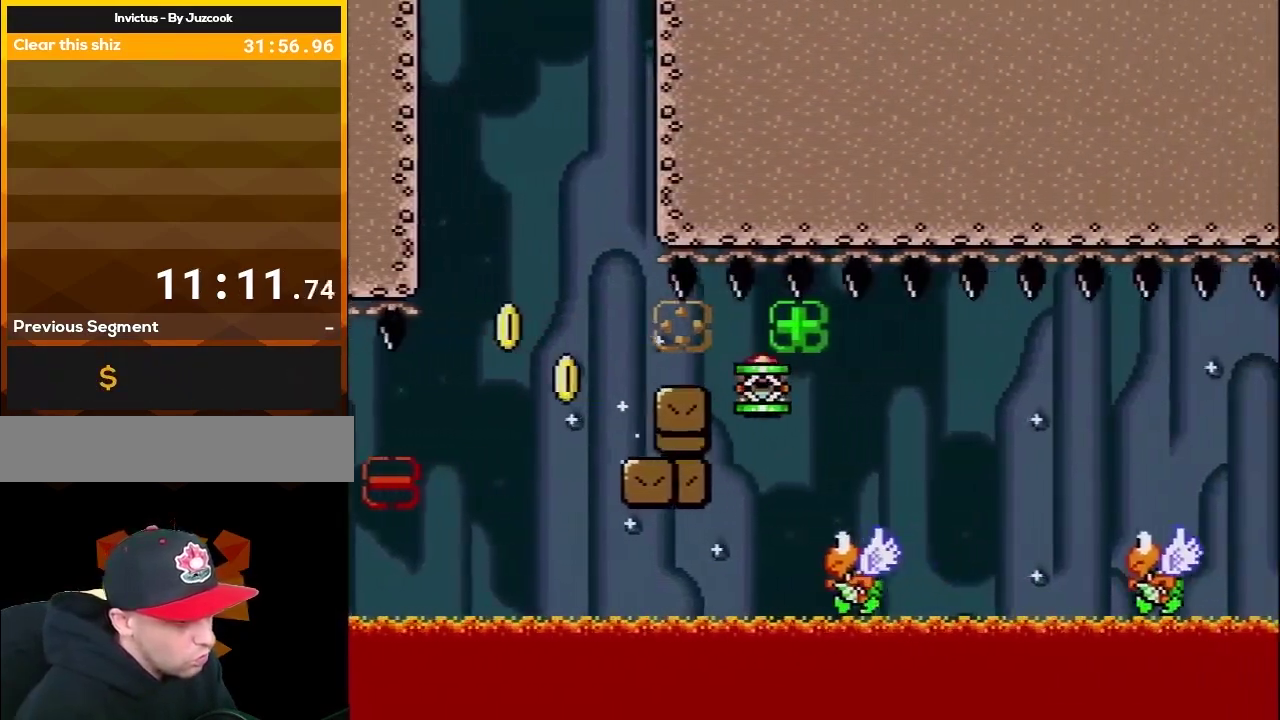
{"buttons": ["Y", "DPAD_RIGHT"], "events": [[117, "DPAD_UP", "down"], [183, "DPAD_LEFT", "up"], [183, "DPAD_RIGHT", "down"], [183, "DPAD_UP", "up"], [250, "B", "down"], [400, "B", "up"]]}
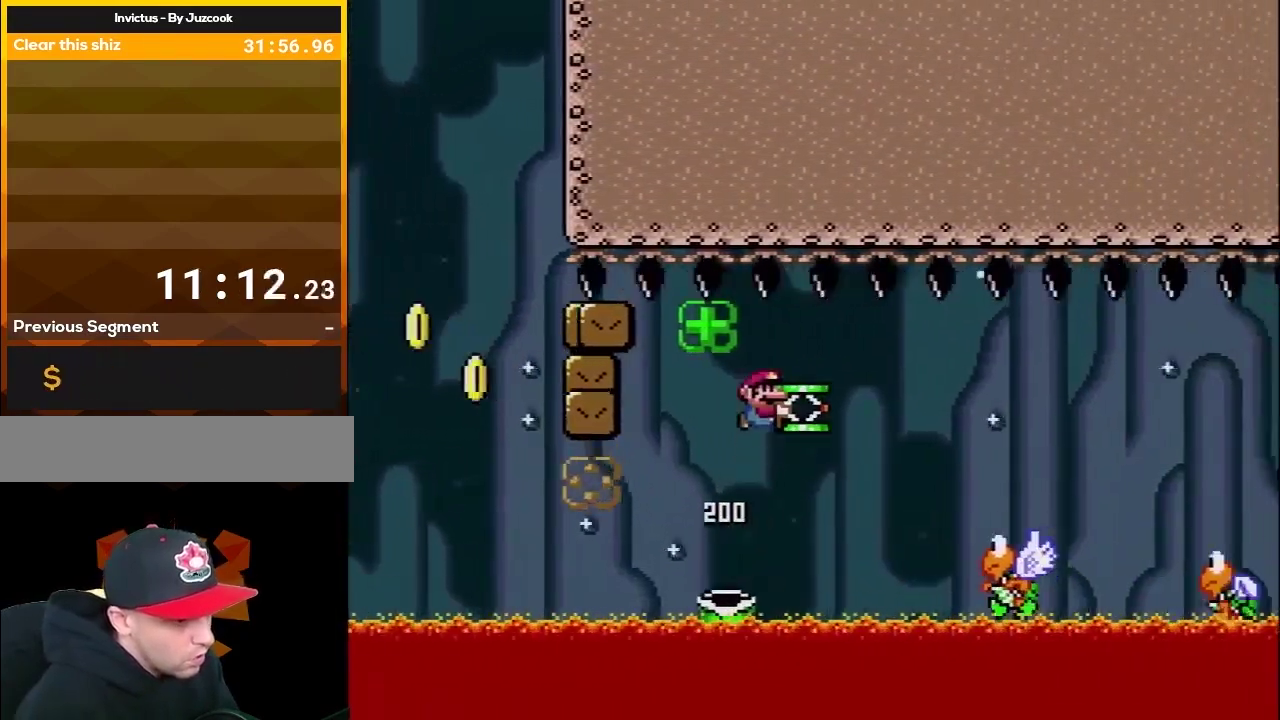
{"buttons": ["B", "Y", "DPAD_RIGHT"], "events": [[33, "B", "down"], [217, "DPAD_UP", "down"], [283, "DPAD_RIGHT", "up"], [300, "DPAD_LEFT", "down"], [300, "DPAD_UP", "up"], [433, "DPAD_LEFT", "up"], [500, "DPAD_RIGHT", "down"]]}
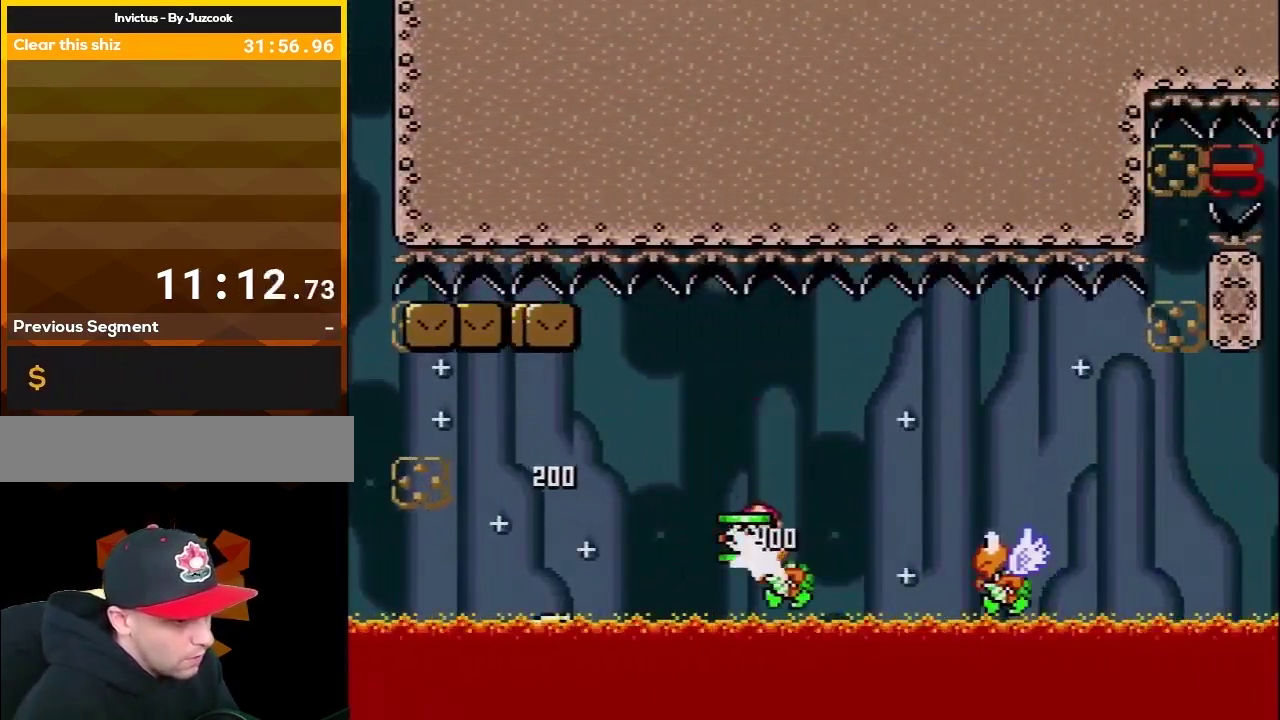
{"buttons": ["Y", "DPAD_LEFT"], "events": [[167, "B", "up"], [317, "DPAD_RIGHT", "up"], [483, "DPAD_LEFT", "down"]]}
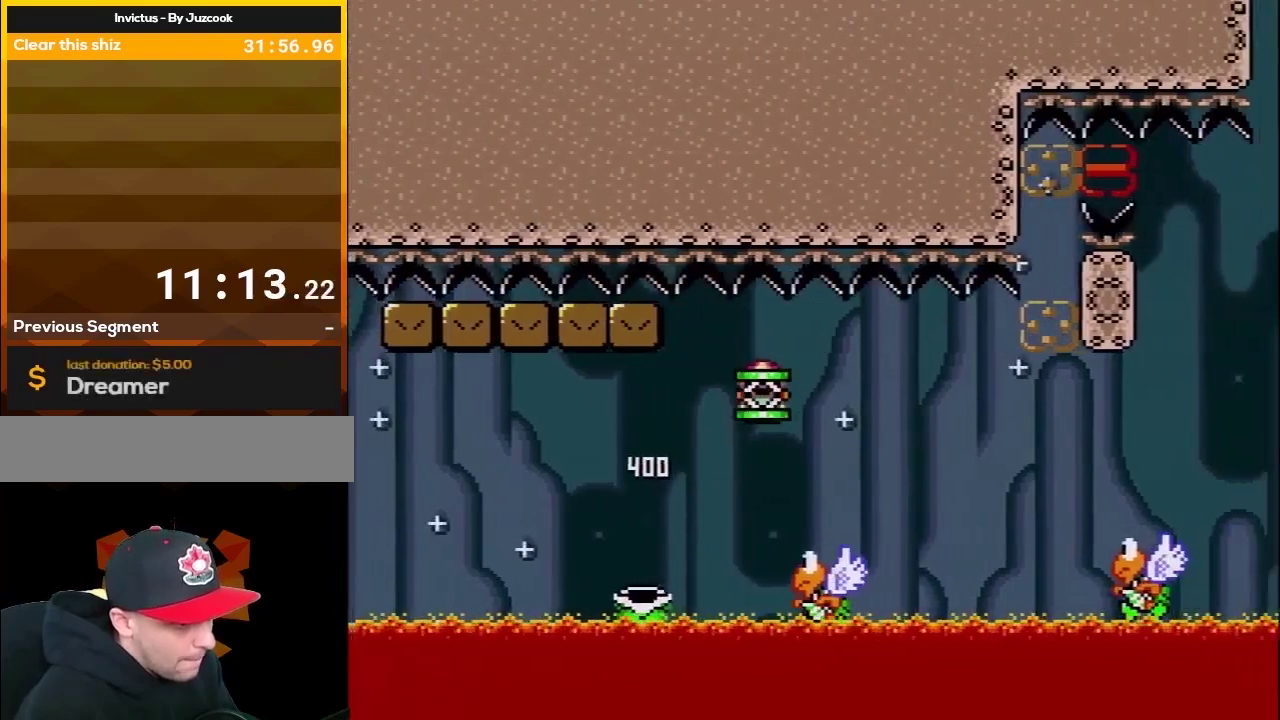
{"buttons": ["Y", "DPAD_RIGHT"], "events": [[50, "B", "down"], [67, "DPAD_LEFT", "up"], [67, "DPAD_RIGHT", "down"], [383, "B", "up"]]}
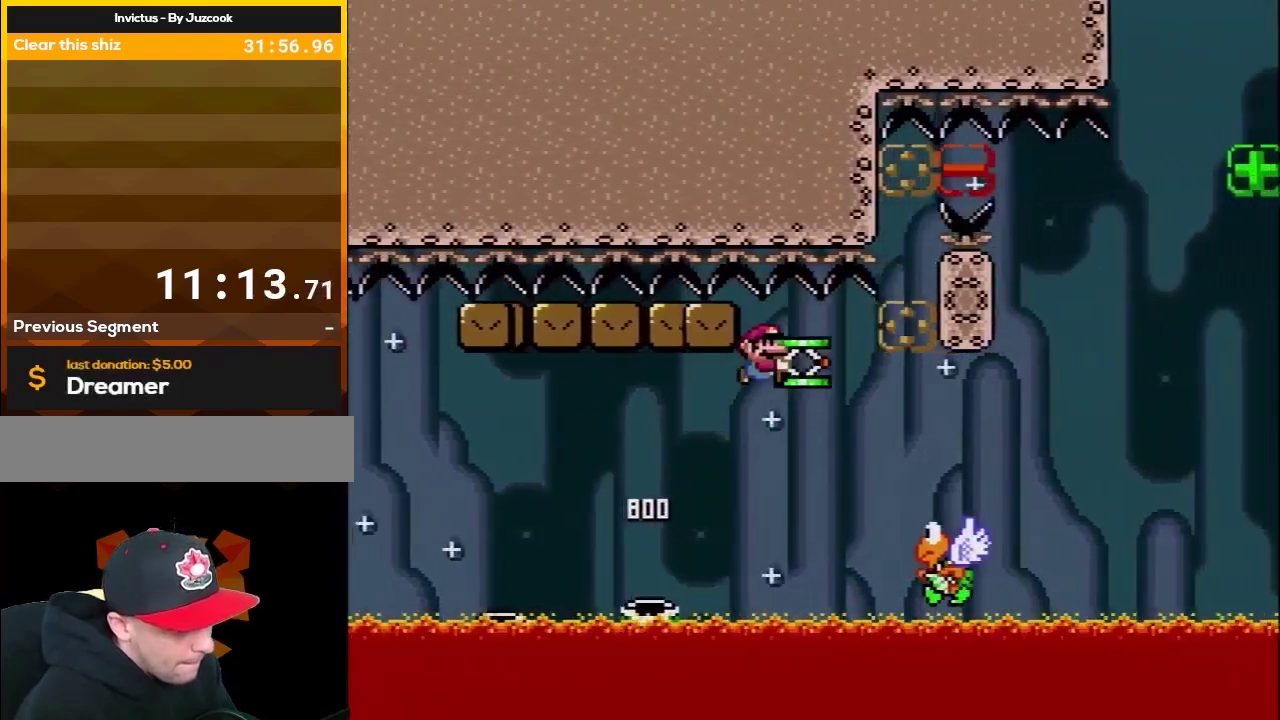
{"buttons": ["B", "Y", "DPAD_RIGHT"], "events": [[267, "B", "down"]]}
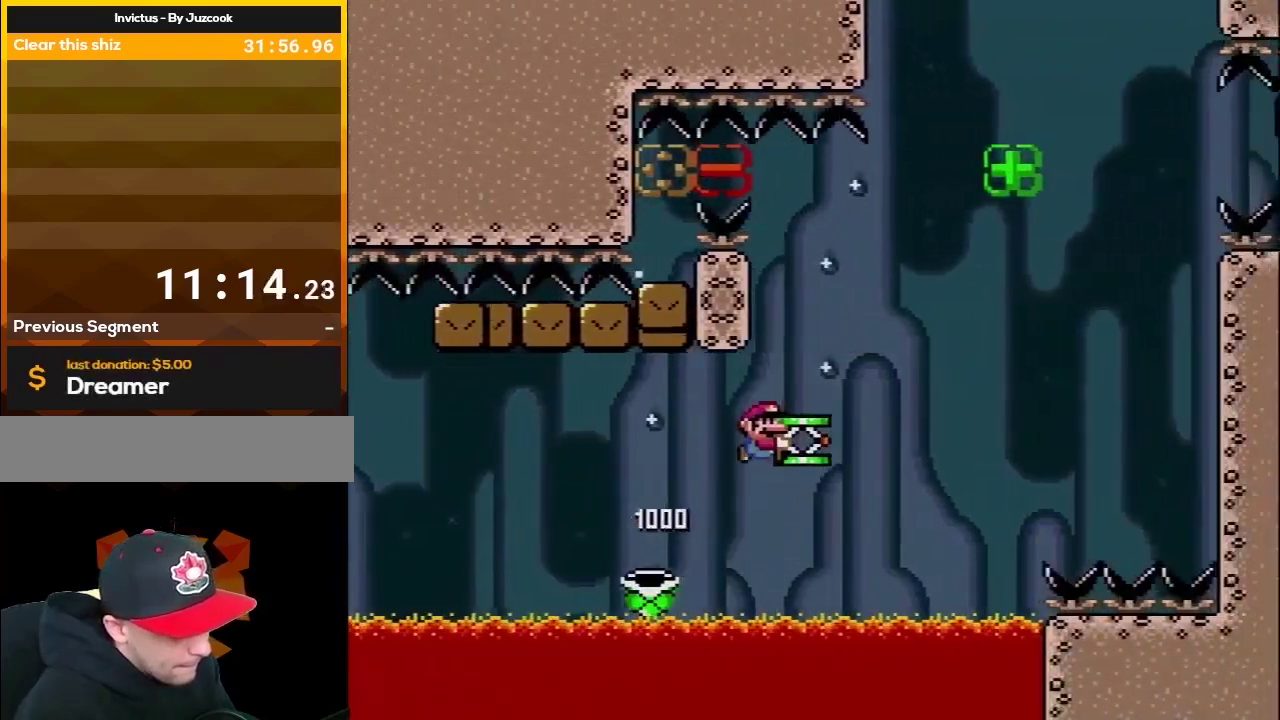
{"buttons": ["B", "Y", "DPAD_RIGHT"], "events": [[117, "Y", "up"], [283, "Y", "down"]]}
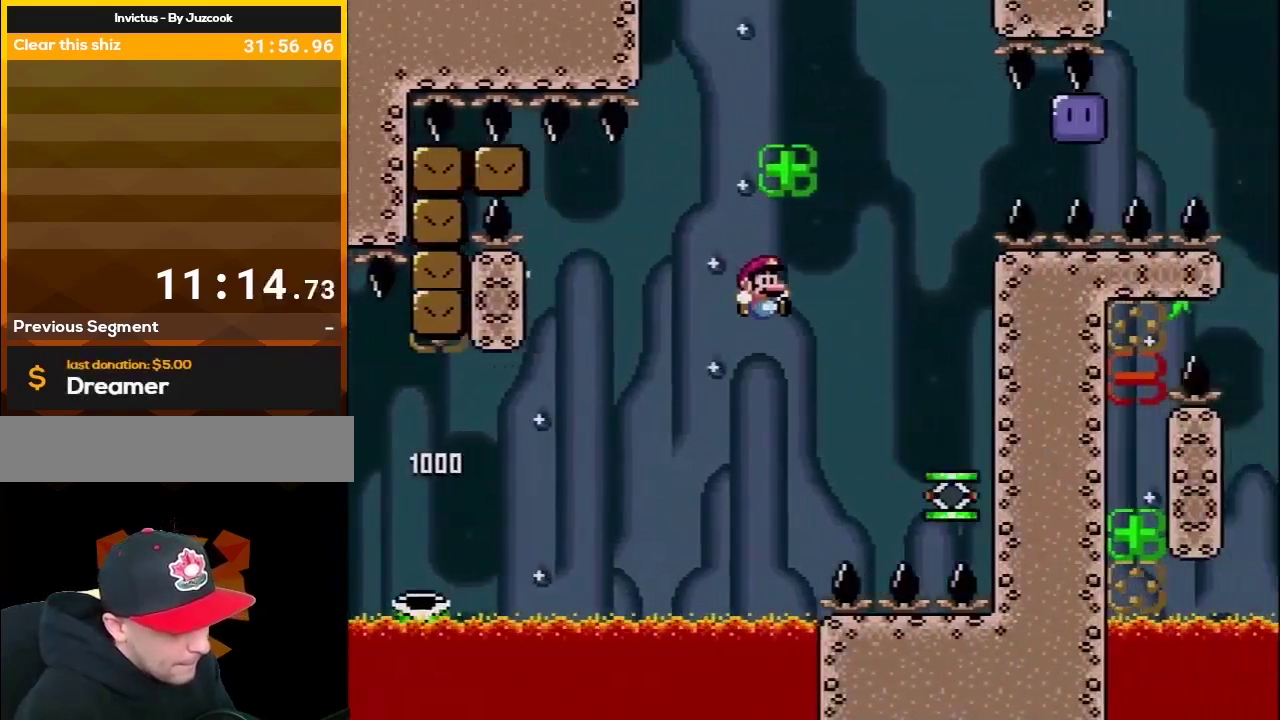
{"buttons": ["B", "Y"], "events": [[183, "B", "up"], [250, "DPAD_UP", "down"], [283, "DPAD_RIGHT", "up"], [300, "DPAD_LEFT", "down"], [300, "DPAD_UP", "up"], [333, "B", "down"], [433, "DPAD_LEFT", "up"]]}
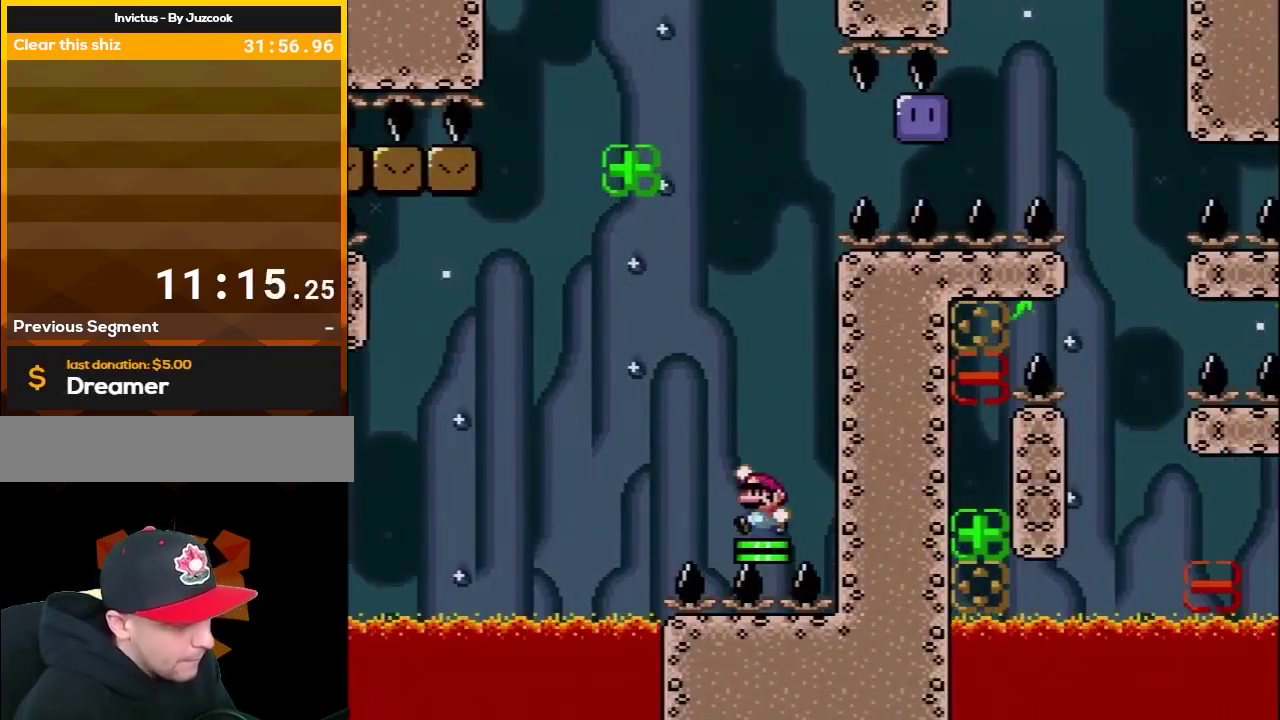
{"buttons": ["B", "Y"], "events": [[150, "DPAD_LEFT", "down"], [467, "DPAD_LEFT", "up"]]}
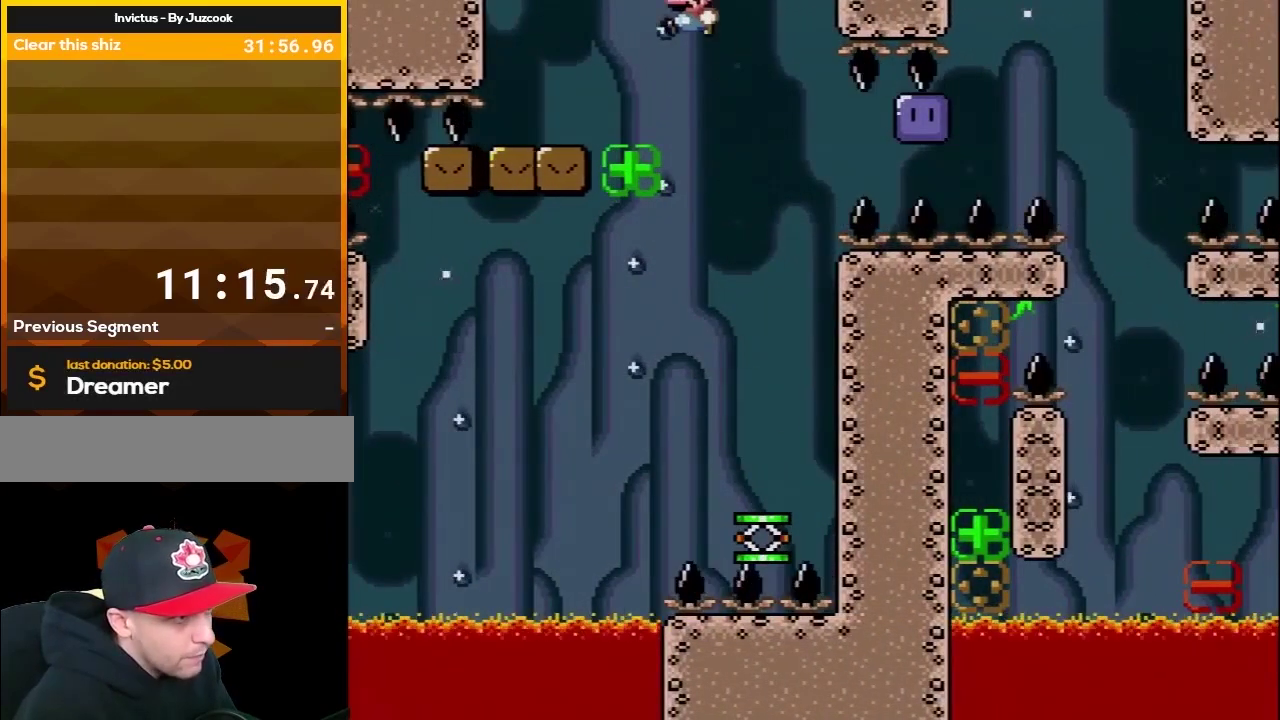
{"buttons": ["B", "Y", "DPAD_RIGHT"], "events": [[50, "DPAD_RIGHT", "down"], [217, "DPAD_RIGHT", "up"], [500, "DPAD_RIGHT", "down"]]}
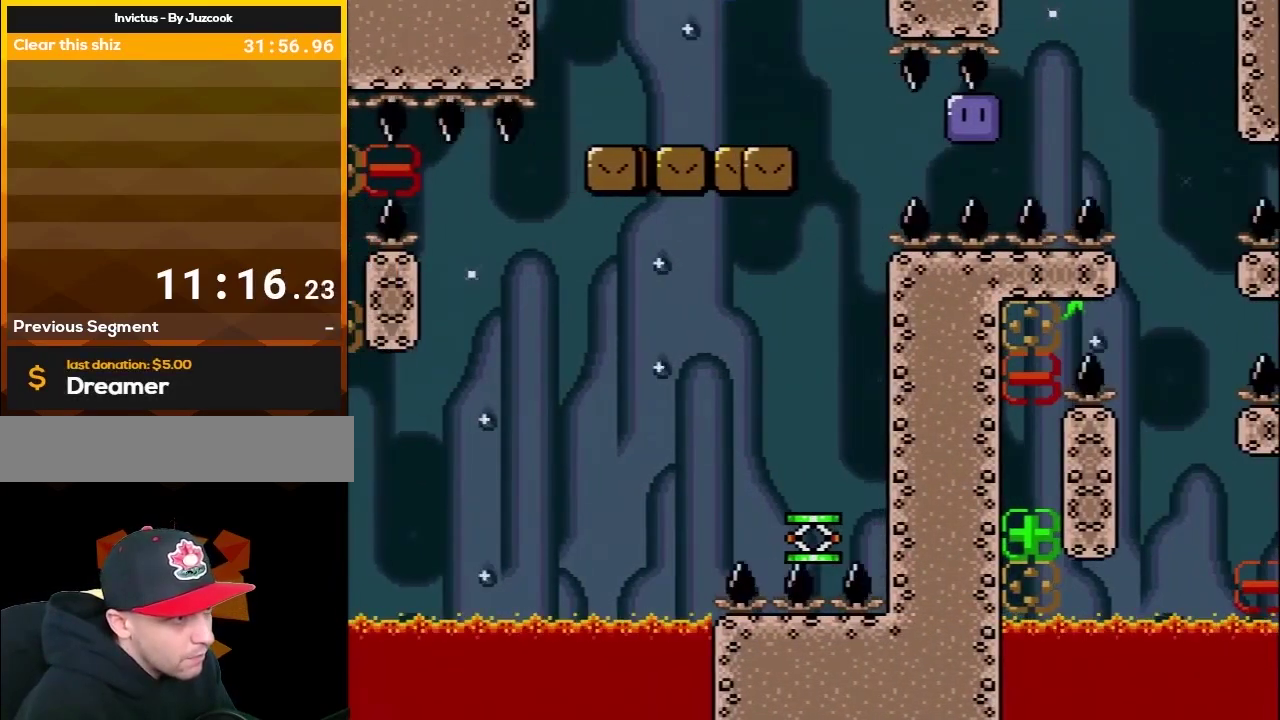
{"buttons": ["Y"], "events": [[267, "B", "up"], [500, "DPAD_RIGHT", "up"]]}
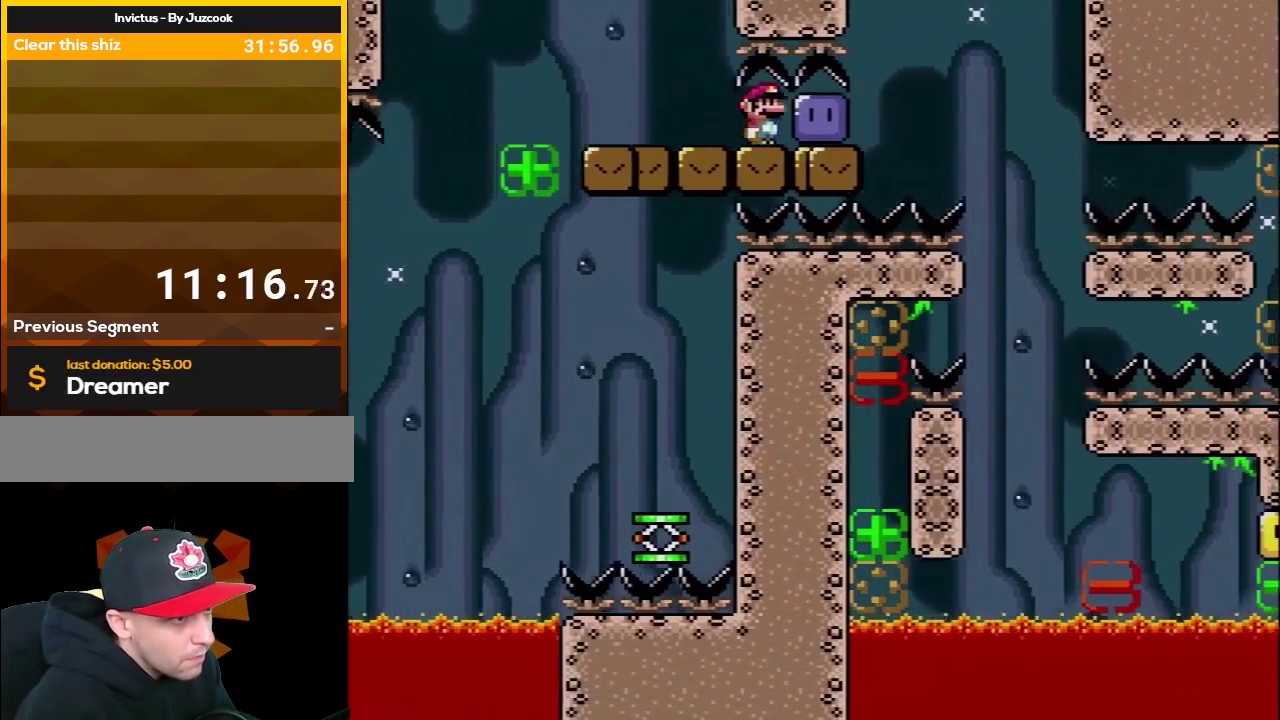
{"buttons": ["Y", "DPAD_RIGHT"], "events": [[17, "Y", "up"], [50, "DPAD_RIGHT", "down"], [117, "Y", "down"]]}
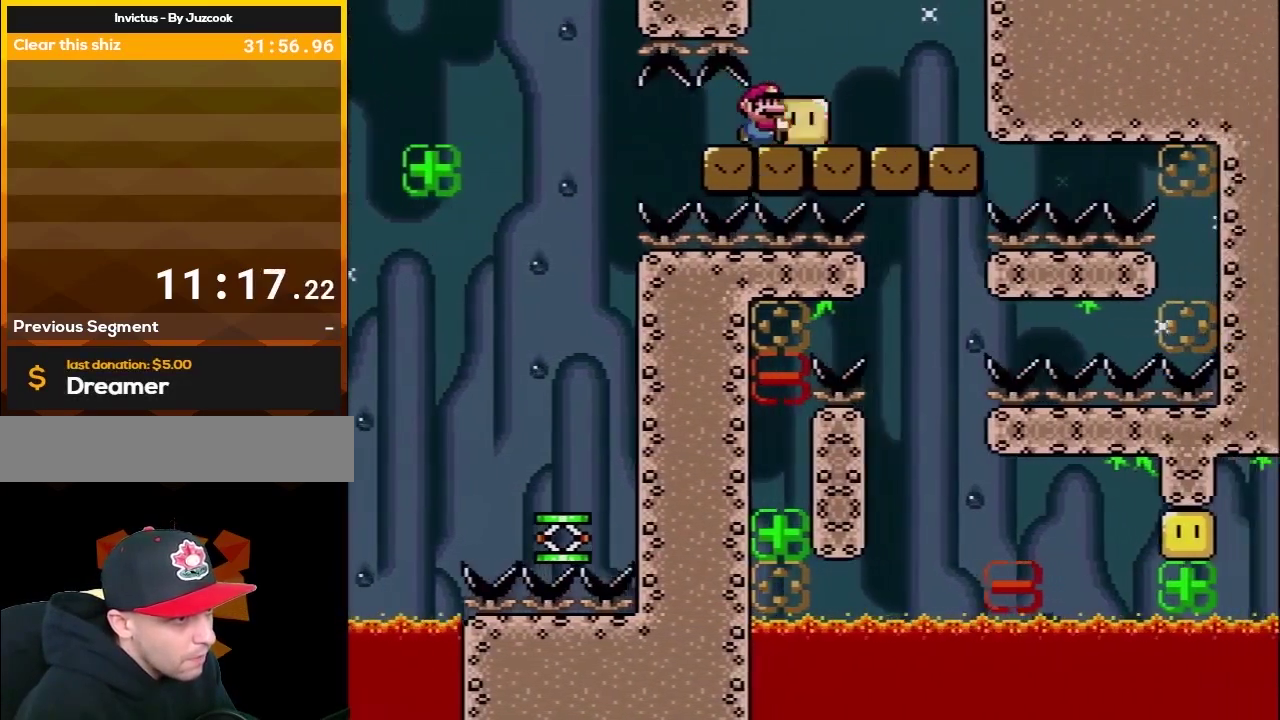
{"buttons": ["B", "Y"], "events": [[250, "DPAD_RIGHT", "up"], [267, "DPAD_LEFT", "down"], [300, "DPAD_UP", "down"], [333, "B", "down"], [433, "DPAD_LEFT", "up"], [433, "DPAD_UP", "up"]]}
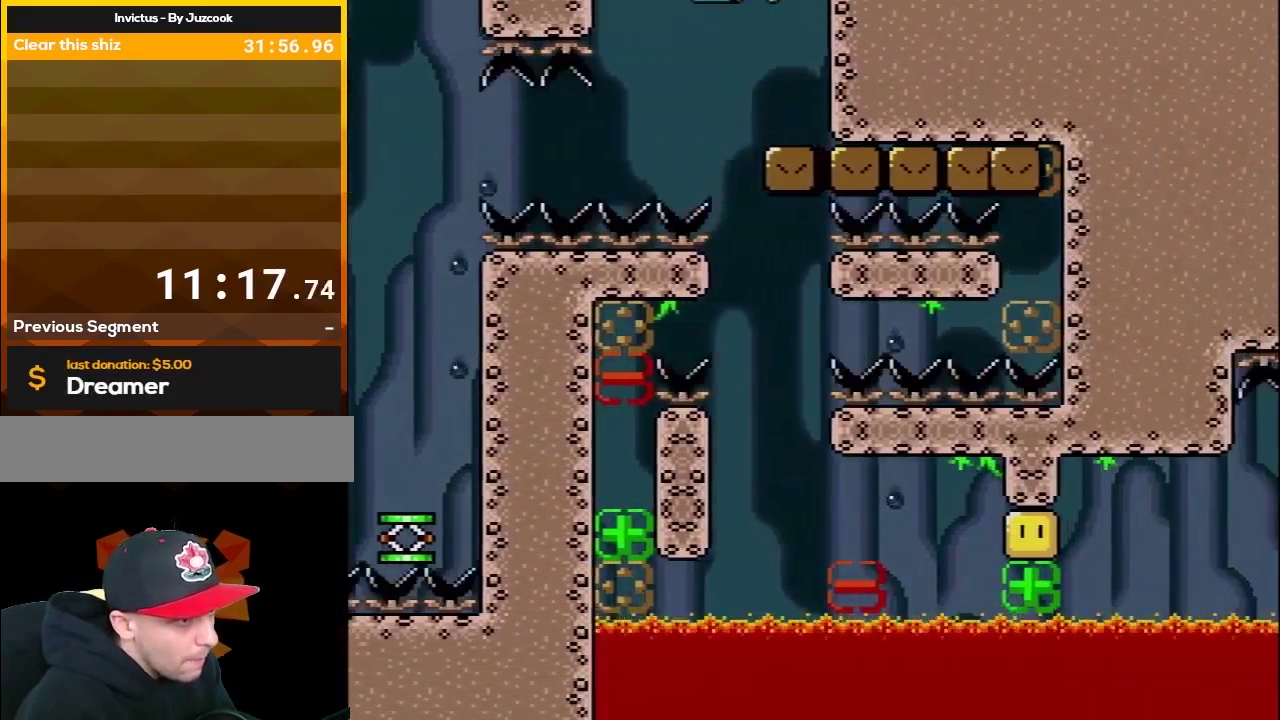
{"buttons": ["B", "Y"], "events": [[83, "DPAD_RIGHT", "down"], [217, "DPAD_RIGHT", "up"], [250, "DPAD_LEFT", "down"], [267, "DPAD_UP", "down"], [367, "DPAD_UP", "up"], [400, "DPAD_LEFT", "up"]]}
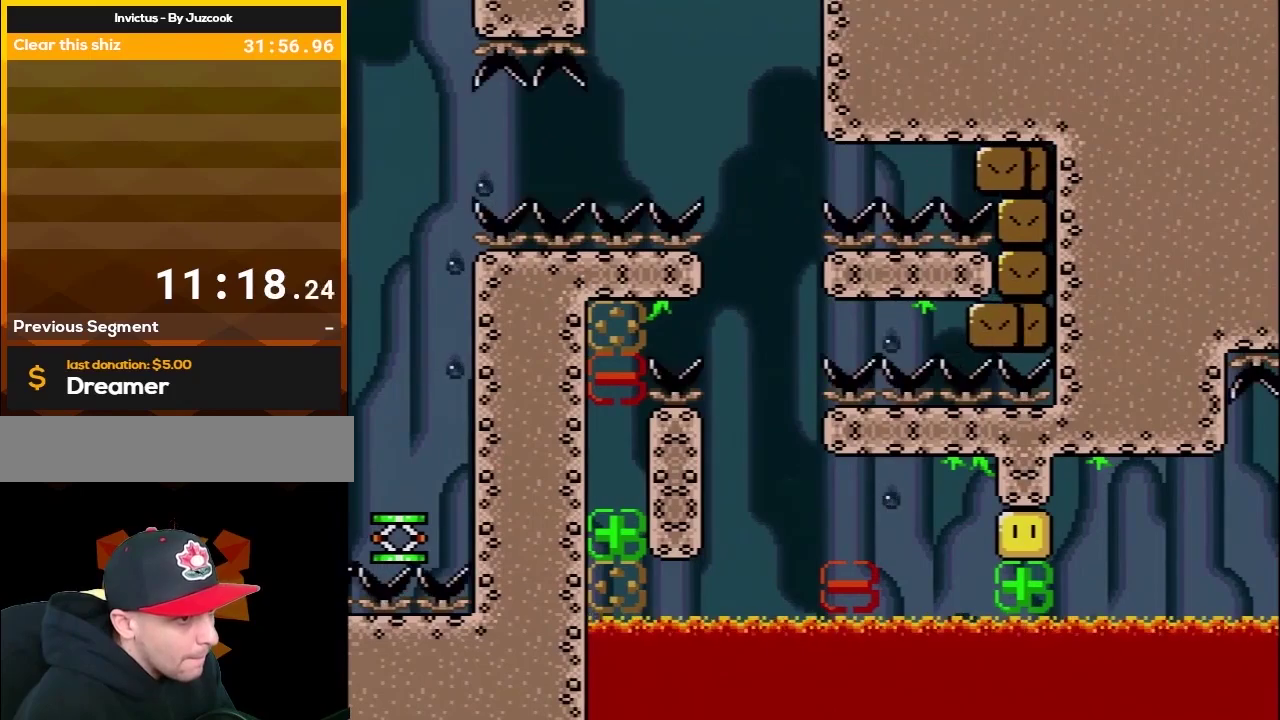
{"buttons": ["B", "Y", "DPAD_UP", "DPAD_LEFT"], "events": [[150, "DPAD_RIGHT", "down"], [400, "DPAD_RIGHT", "up"], [433, "DPAD_LEFT", "down"], [467, "DPAD_UP", "down"]]}
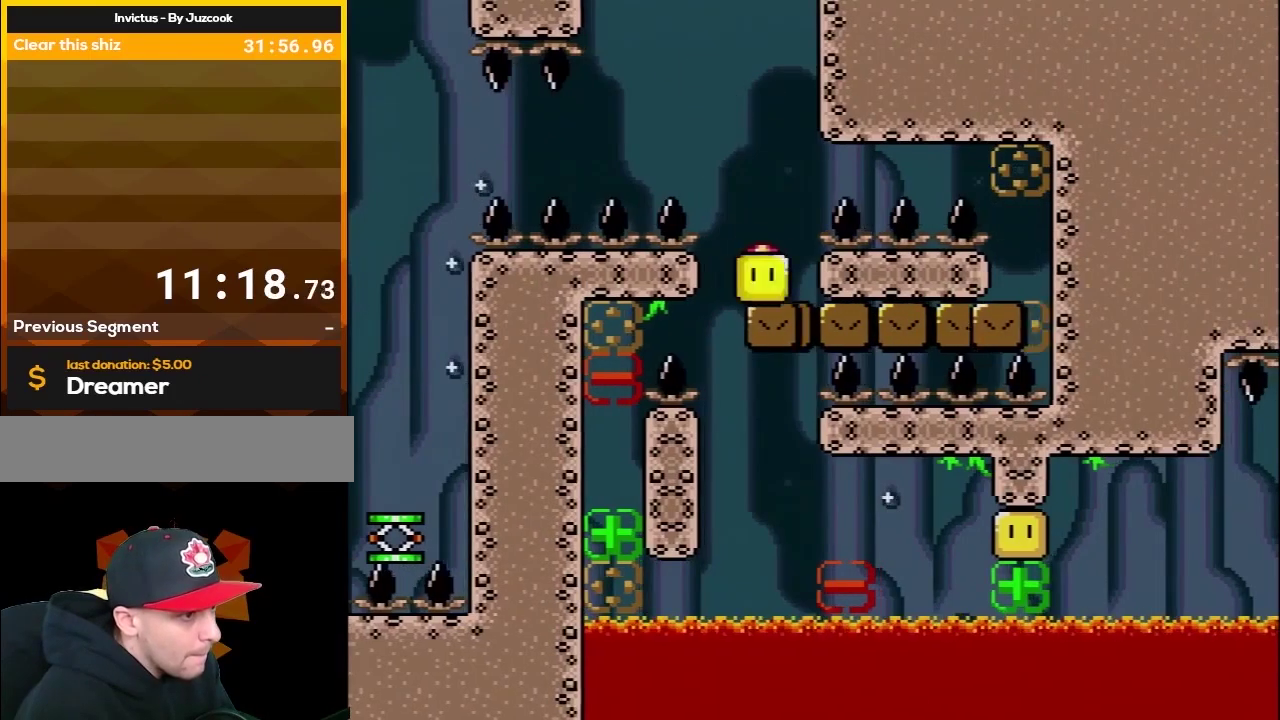
{"buttons": ["B", "Y", "DPAD_LEFT"], "events": [[50, "DPAD_LEFT", "up"], [83, "B", "up"], [83, "DPAD_RIGHT", "down"], [83, "DPAD_UP", "up"], [183, "B", "down"], [283, "DPAD_UP", "down"], [300, "DPAD_LEFT", "down"], [300, "DPAD_RIGHT", "up"], [400, "DPAD_UP", "up"]]}
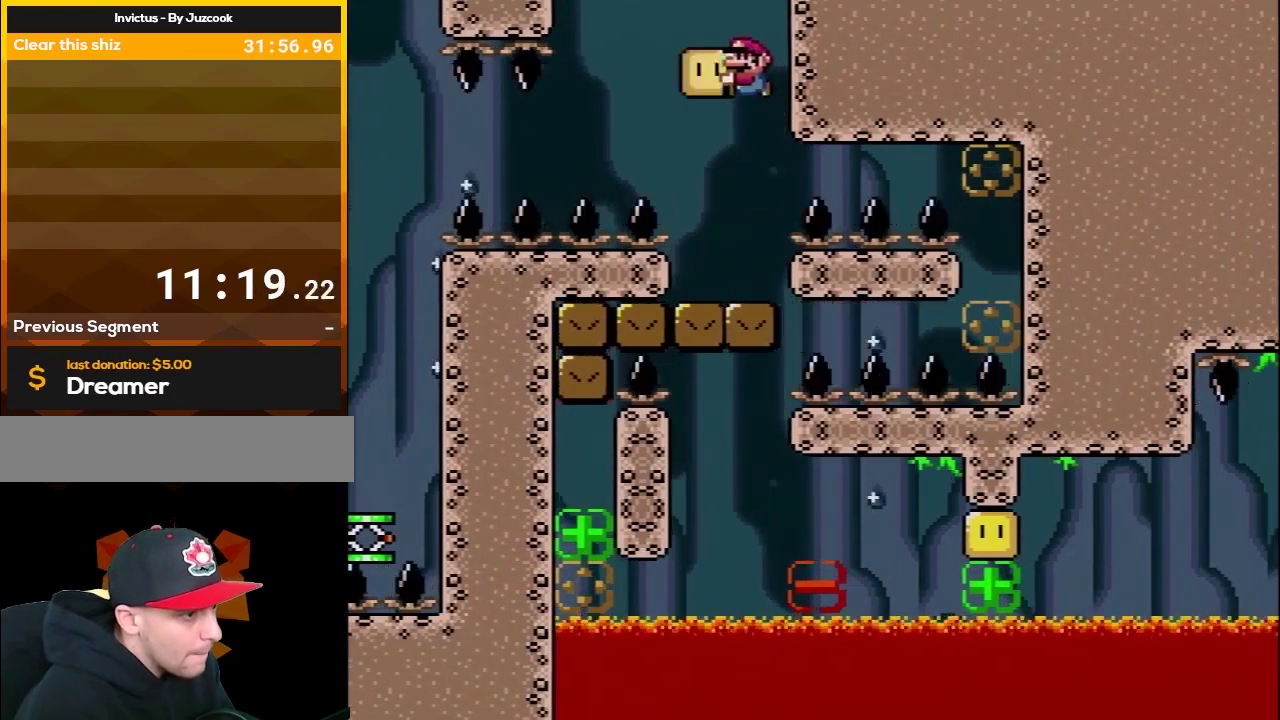
{"buttons": ["B", "Y", "DPAD_RIGHT"], "events": [[83, "DPAD_LEFT", "up"], [150, "DPAD_RIGHT", "down"], [333, "DPAD_LEFT", "down"], [333, "DPAD_RIGHT", "up"], [467, "DPAD_LEFT", "up"], [467, "DPAD_RIGHT", "down"]]}
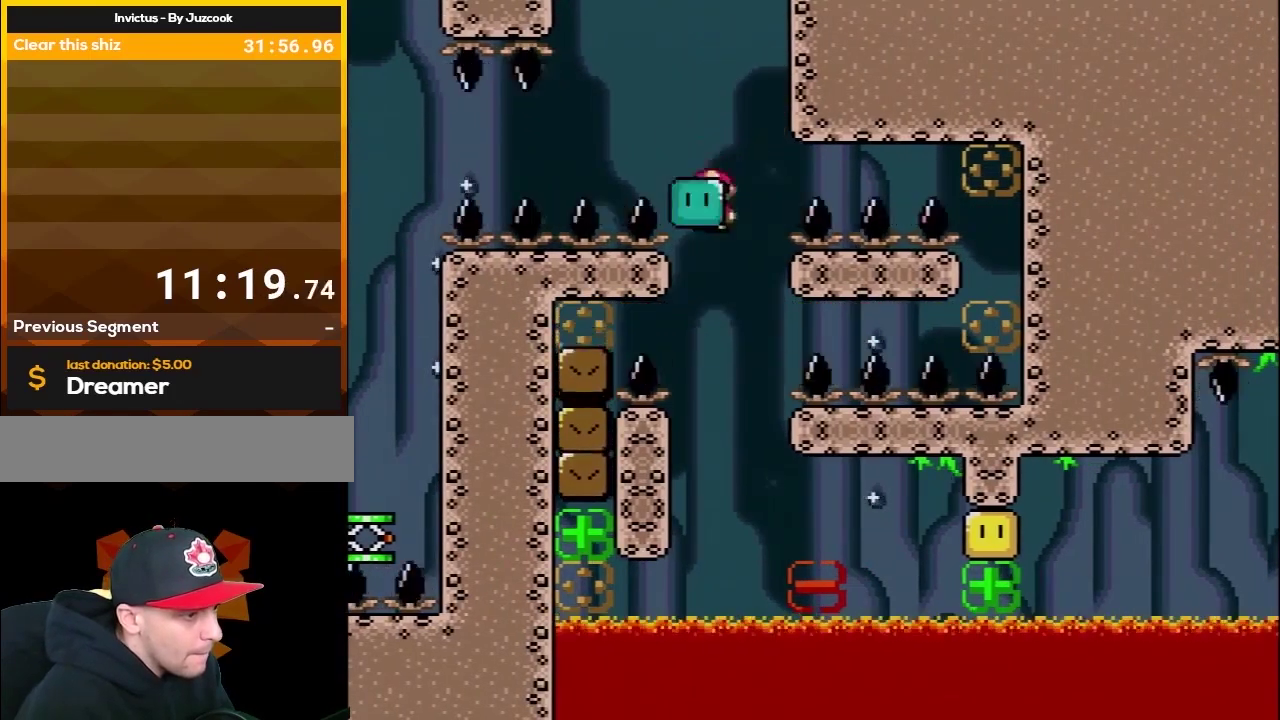
{"buttons": ["B", "Y"], "events": [[83, "DPAD_LEFT", "down"], [83, "DPAD_RIGHT", "up"], [150, "DPAD_UP", "down"], [250, "DPAD_LEFT", "up"], [250, "DPAD_UP", "up"]]}
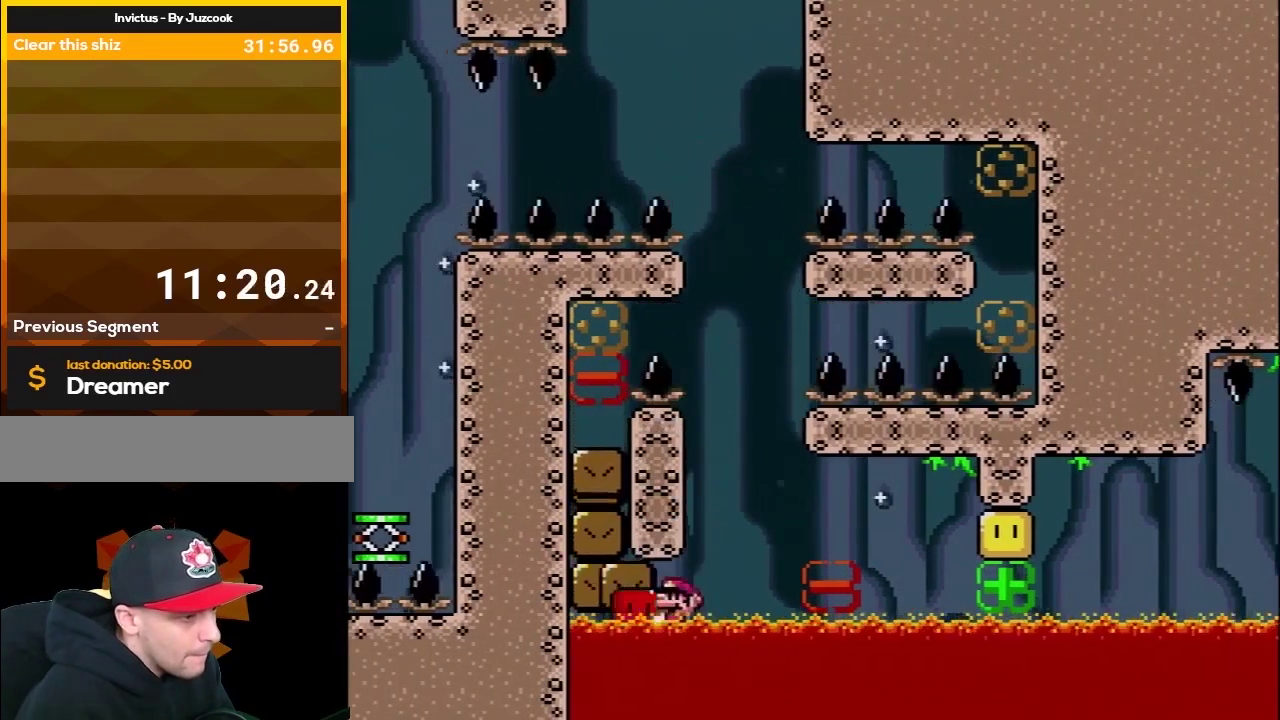
{"buttons": ["Y"], "events": [[83, "DPAD_RIGHT", "down"], [183, "B", "up"], [183, "DPAD_RIGHT", "up"]]}